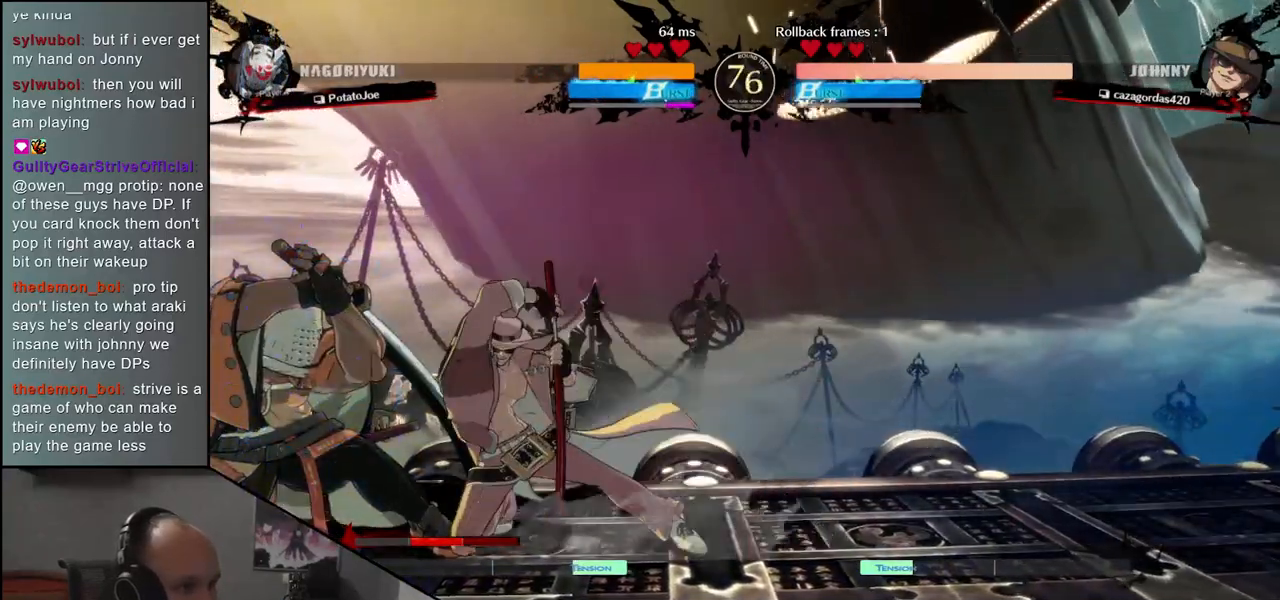
Gameplay with a controller (arcade stick); each line is a JSON object with the inputs held at the frame after it. "events" lists button and stick changes between this image and that frame as [ms after this image, input, new state], when the widget could be followed in between. Not read: L3 R3.
{"buttons": ["TRIANGLE", "R1"], "left_stick": "down-left", "events": [[417, "R1", "down"], [417, "TRIANGLE", "down"]]}
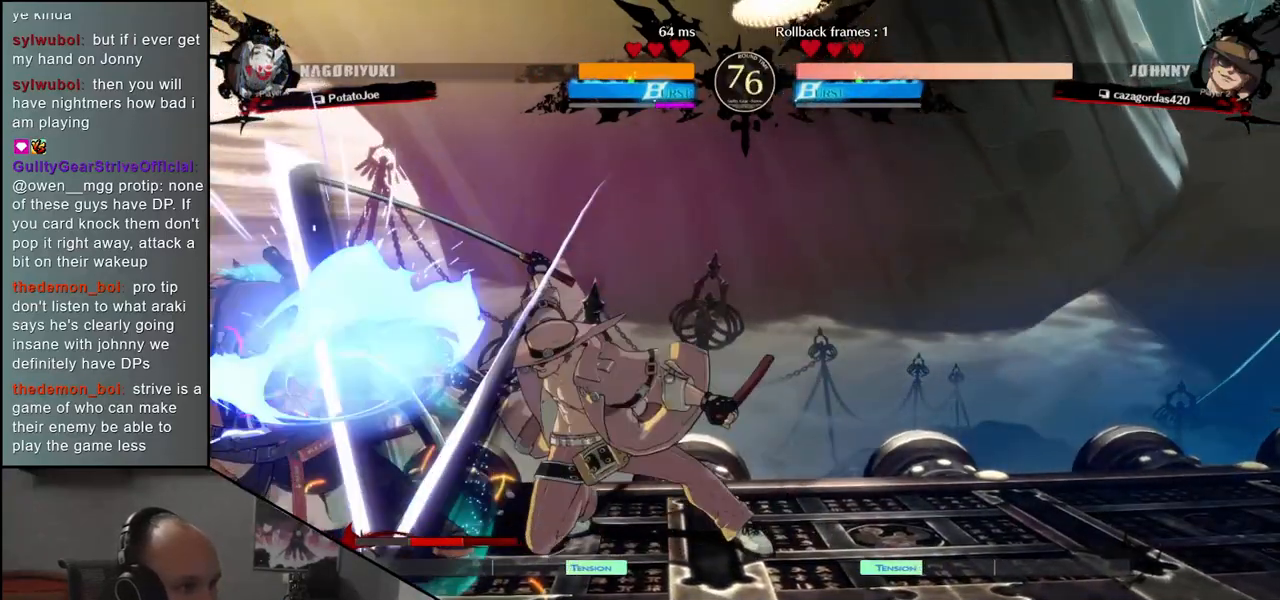
{"buttons": [], "left_stick": "down-left", "events": [[400, "R1", "up"], [400, "TRIANGLE", "up"]]}
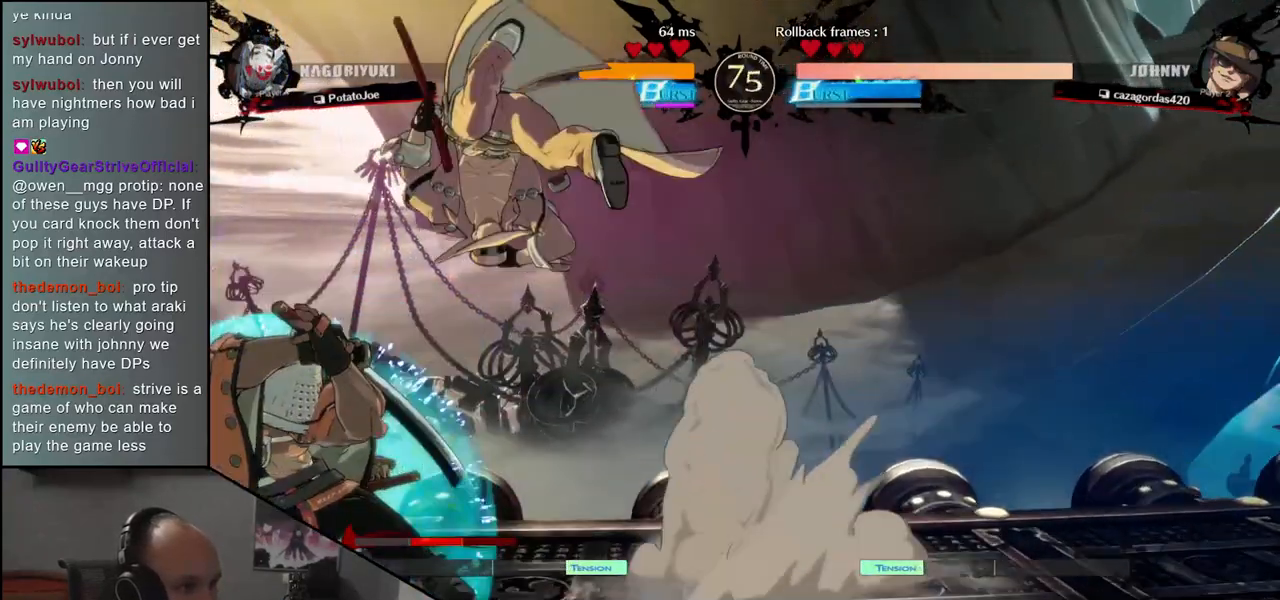
{"buttons": ["SQUARE"], "left_stick": "left", "events": [[133, "left_stick", "left"], [233, "SQUARE", "down"], [317, "SQUARE", "up"], [383, "SQUARE", "down"], [433, "SQUARE", "up"], [483, "SQUARE", "down"]]}
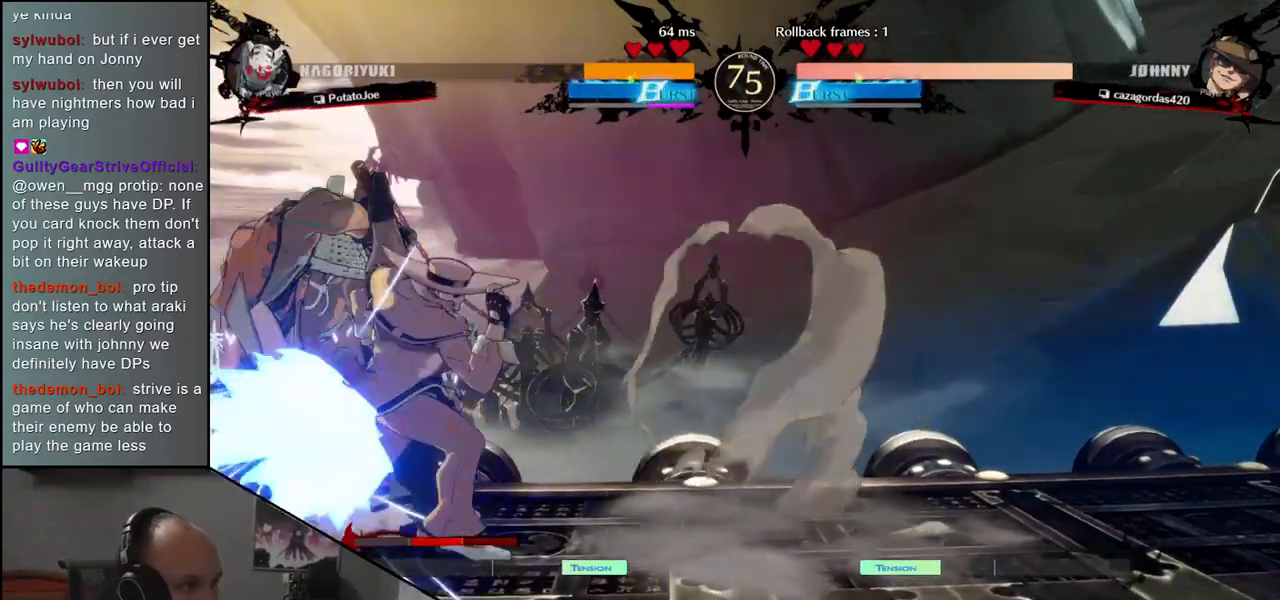
{"buttons": ["SQUARE"], "left_stick": "left", "events": [[50, "SQUARE", "up"], [133, "SQUARE", "down"], [167, "SQUARE", "up"], [217, "SQUARE", "down"], [283, "SQUARE", "up"], [350, "SQUARE", "down"], [417, "SQUARE", "up"], [500, "SQUARE", "down"]]}
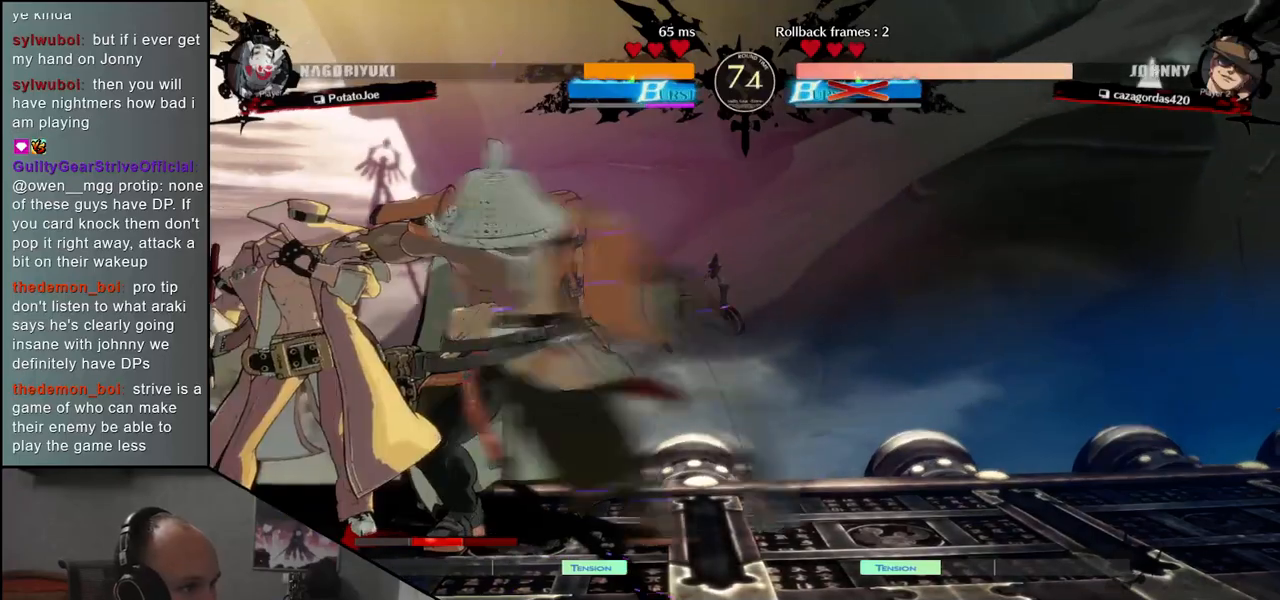
{"buttons": [], "left_stick": "right", "events": [[50, "SQUARE", "up"], [100, "SQUARE", "down"], [183, "SQUARE", "up"], [333, "left_stick", "right"]]}
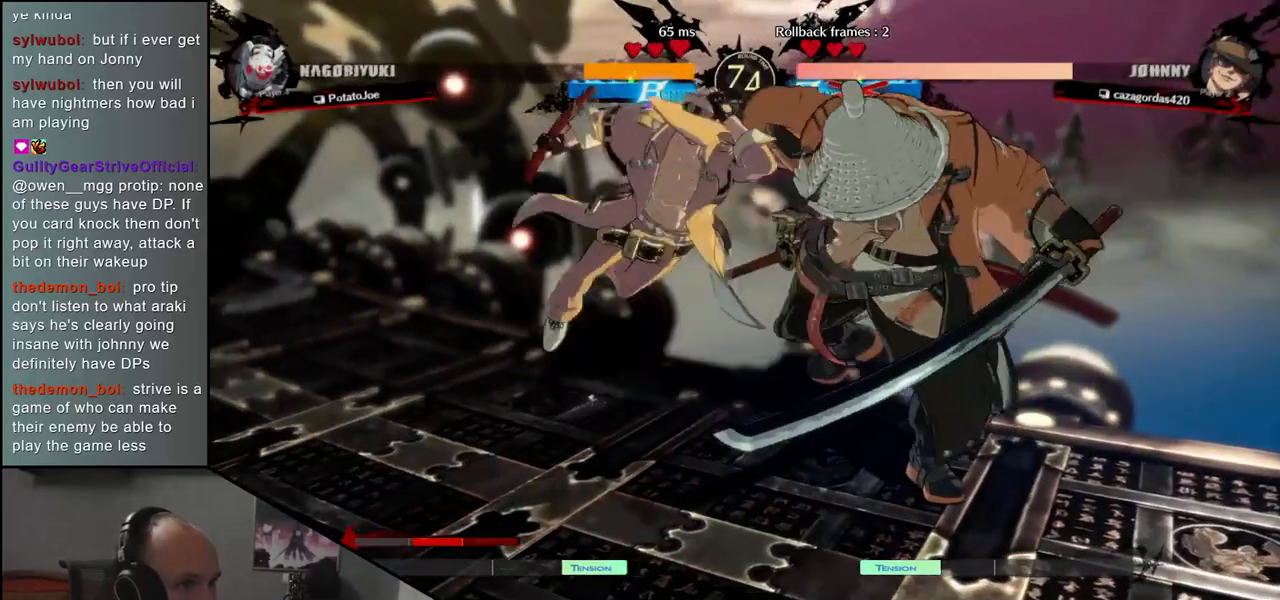
{"buttons": [], "left_stick": "right", "events": []}
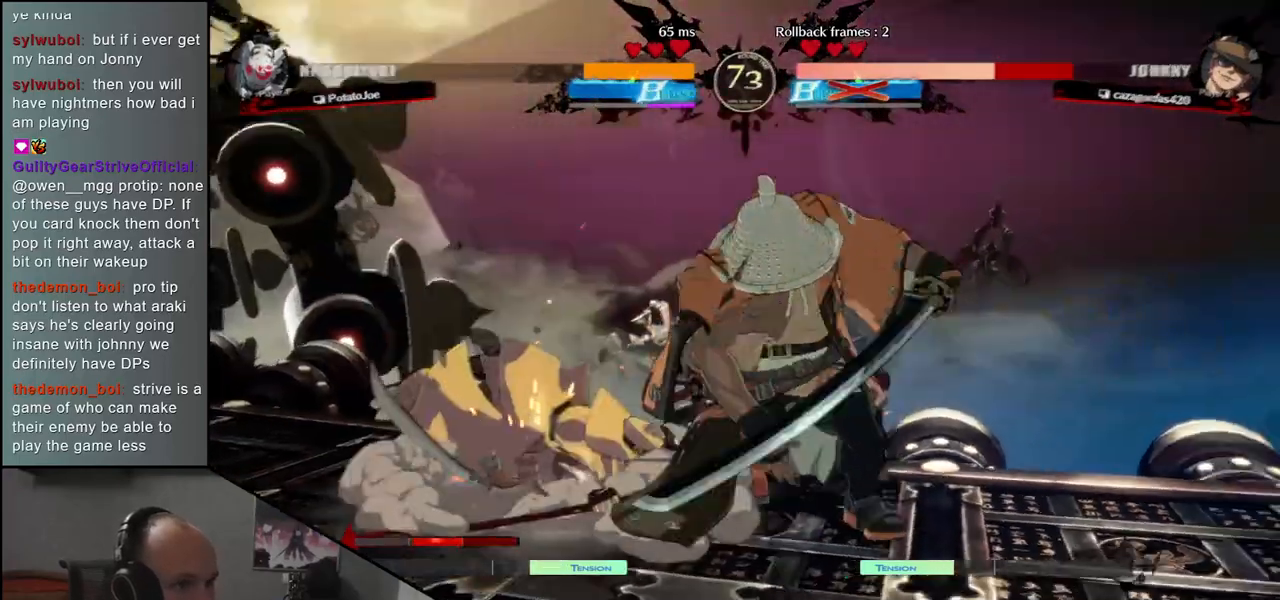
{"buttons": [], "left_stick": "right", "events": []}
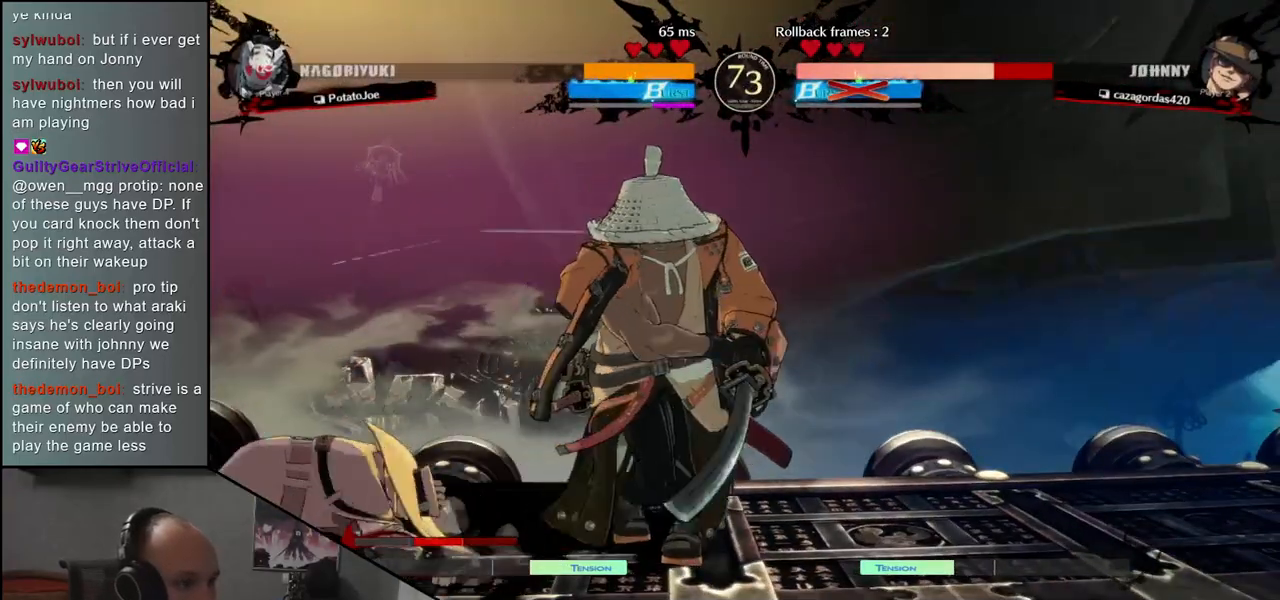
{"buttons": [], "left_stick": "left", "events": [[217, "left_stick", "left"], [283, "L1", "down"], [417, "L1", "up"]]}
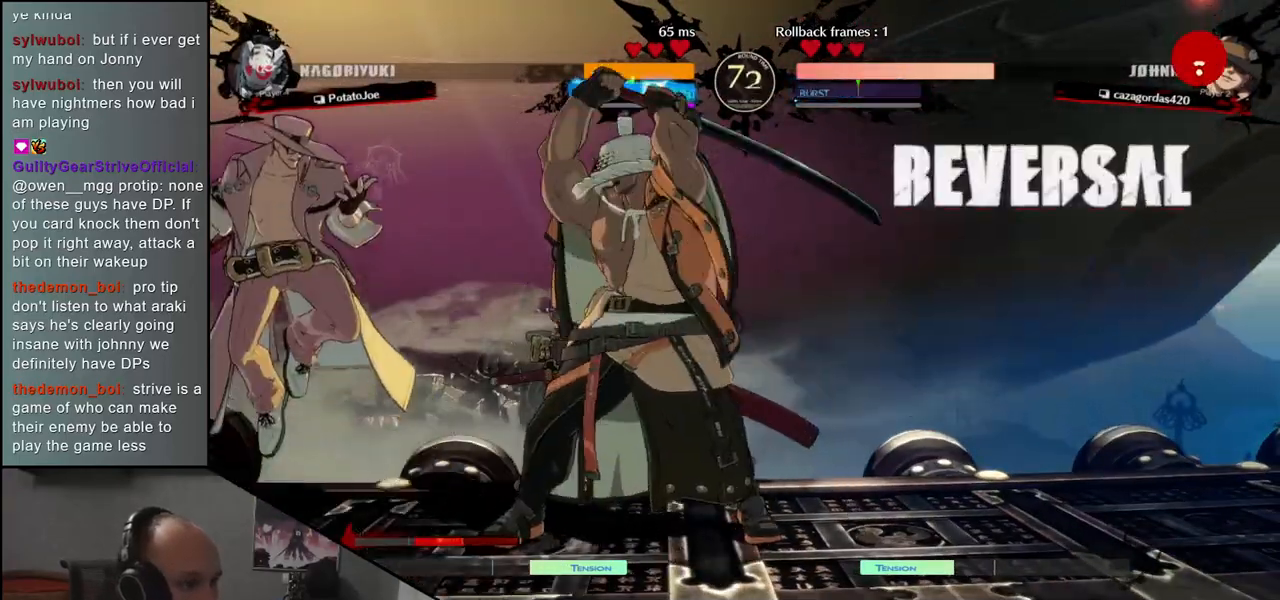
{"buttons": [], "left_stick": "center", "events": [[200, "left_stick", "center"]]}
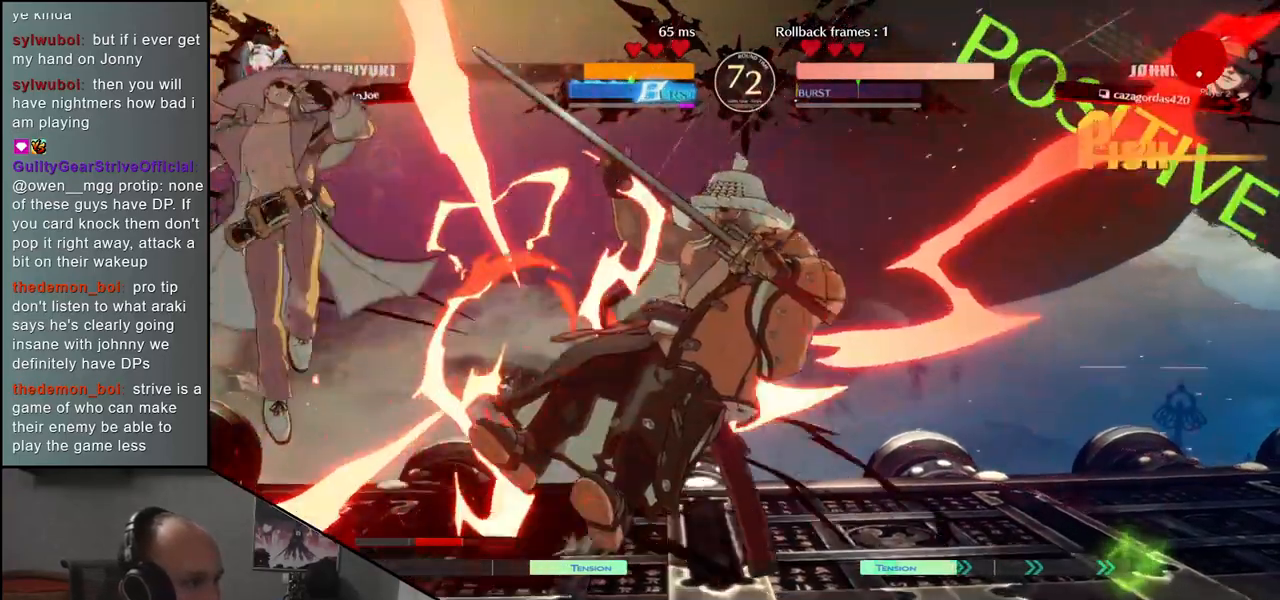
{"buttons": [], "left_stick": "right", "events": [[150, "left_stick", "right"]]}
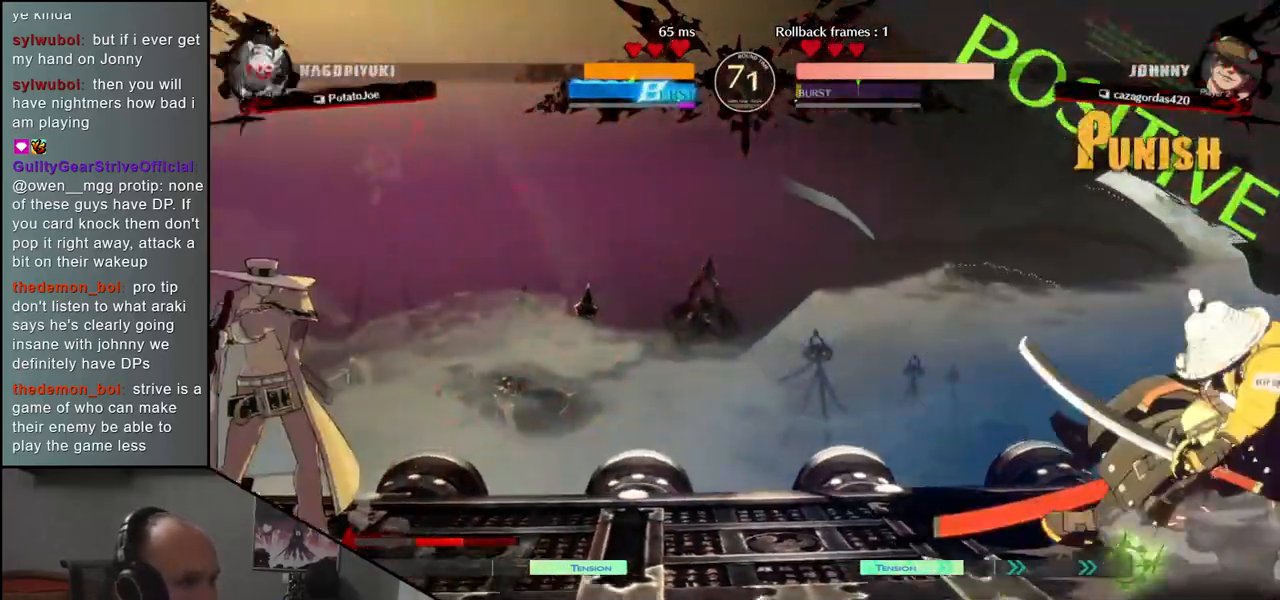
{"buttons": [], "left_stick": "right", "events": []}
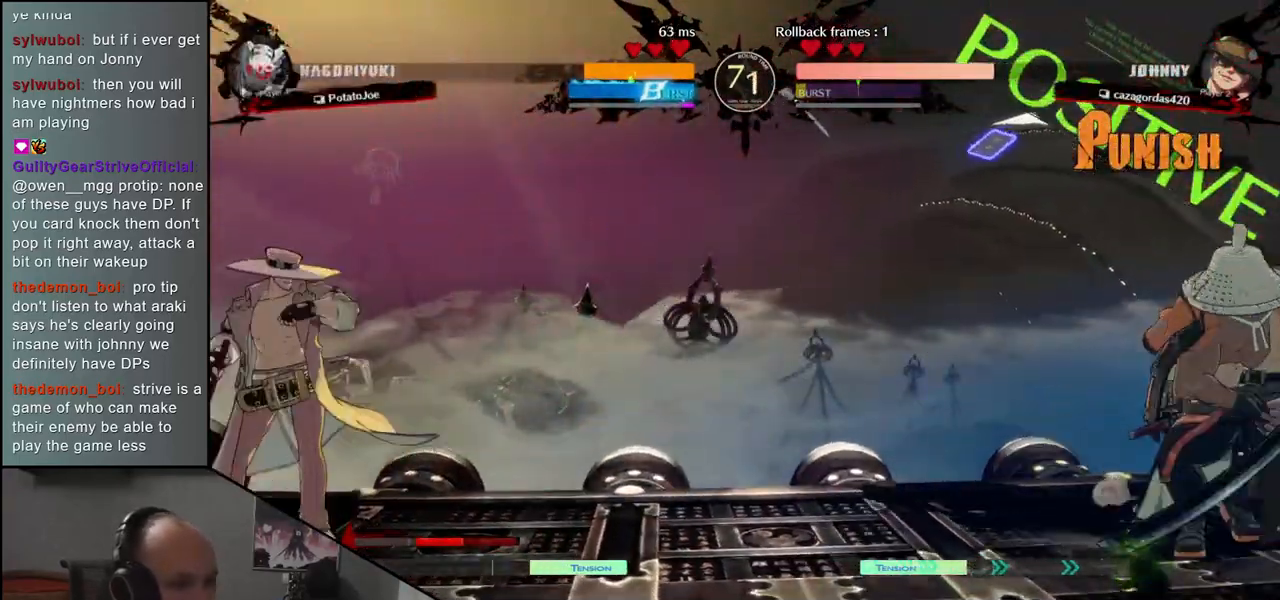
{"buttons": [], "left_stick": "right", "events": []}
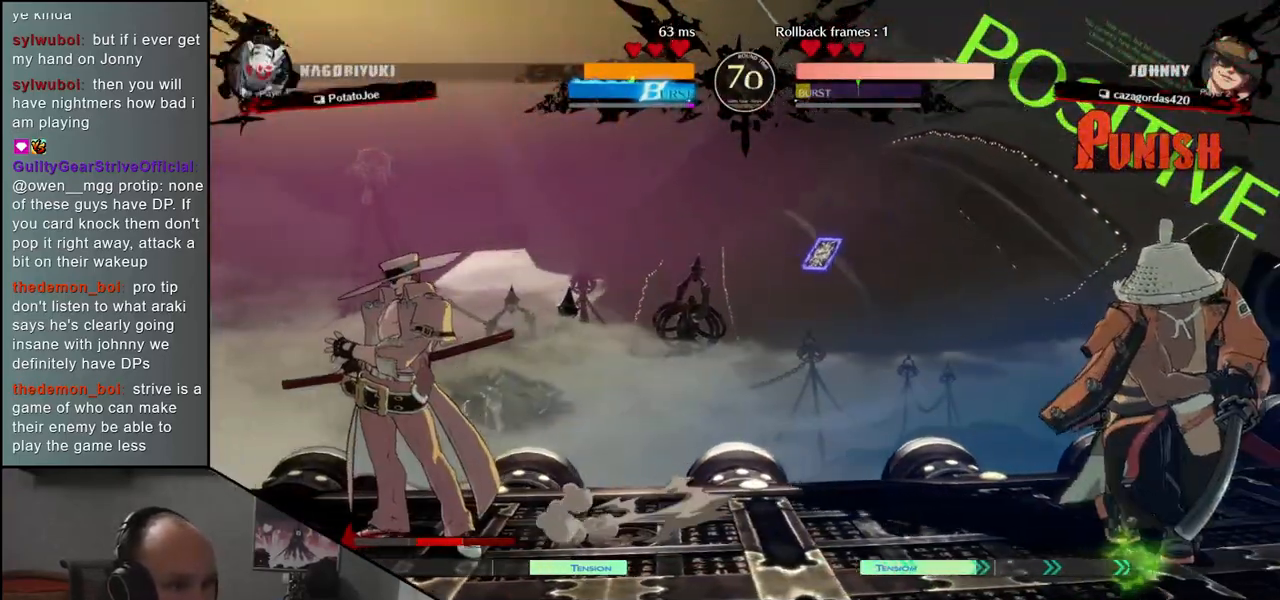
{"buttons": [], "left_stick": "right", "events": [[17, "left_stick", "down"], [83, "R1", "down"], [83, "left_stick", "left"], [183, "R1", "up"], [233, "left_stick", "right"]]}
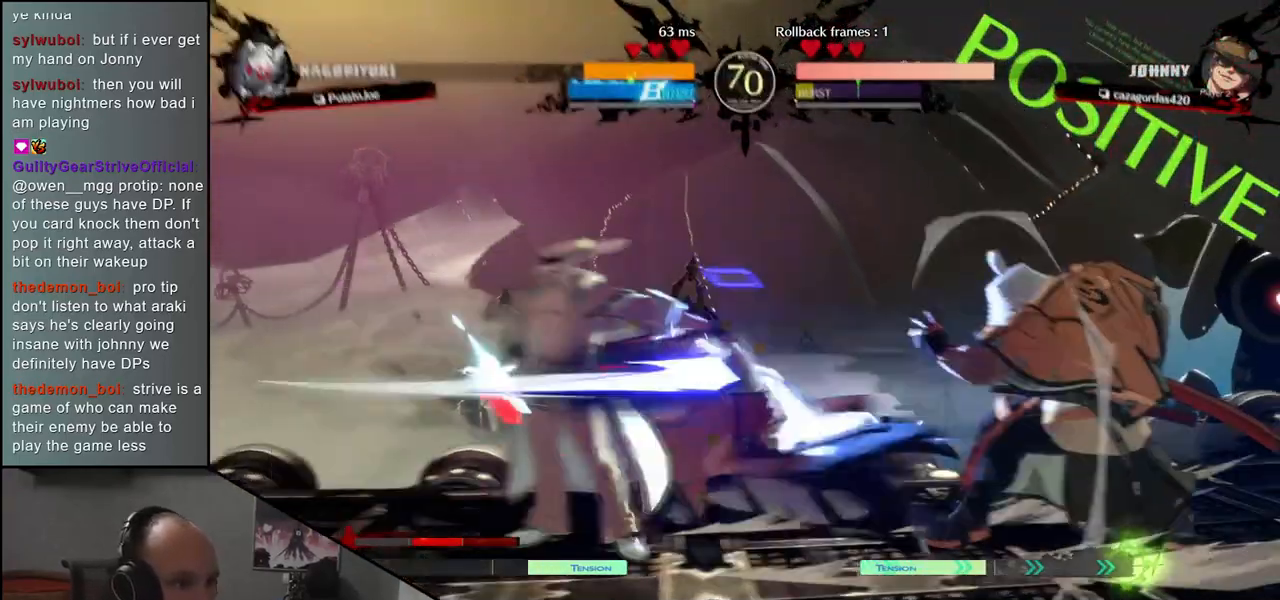
{"buttons": ["L1"], "left_stick": "left", "events": [[483, "L1", "down"], [500, "left_stick", "left"]]}
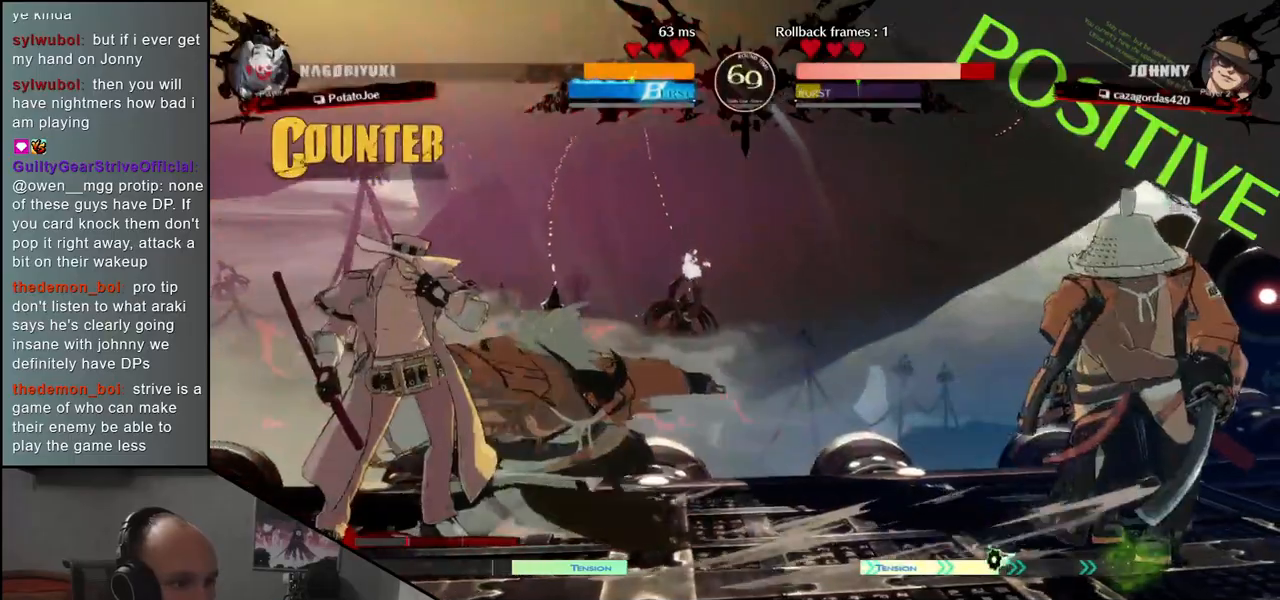
{"buttons": [], "left_stick": "right", "events": [[33, "left_stick", "center"], [67, "L1", "up"], [167, "L1", "down"], [233, "L1", "up"], [433, "left_stick", "right"]]}
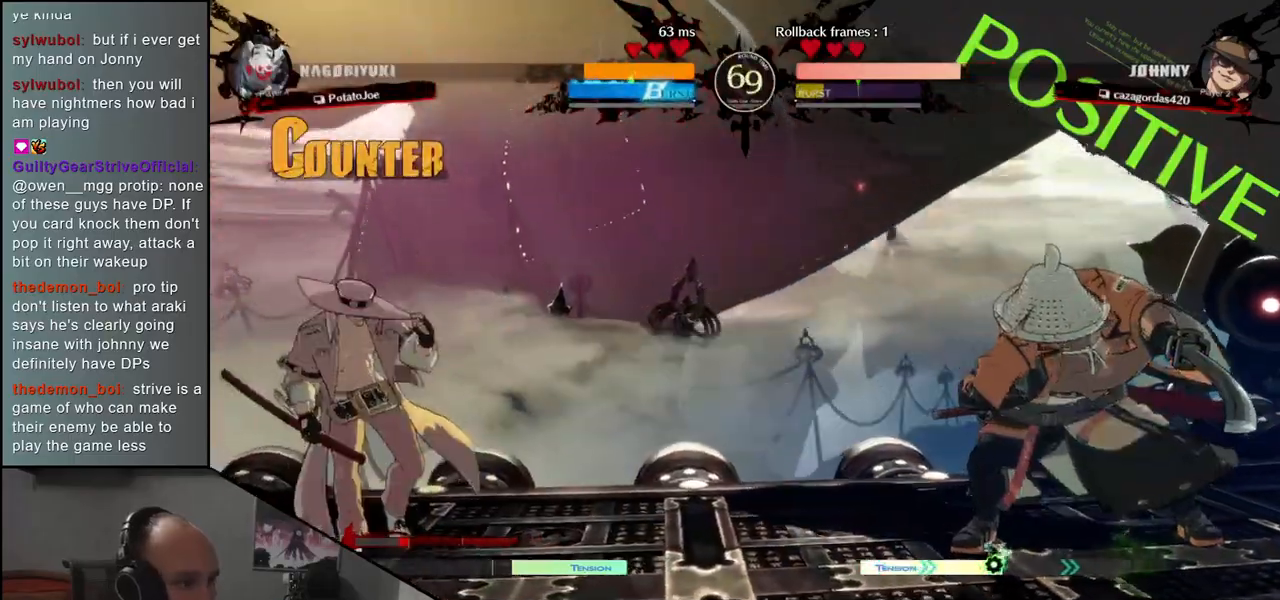
{"buttons": [], "left_stick": "right", "events": []}
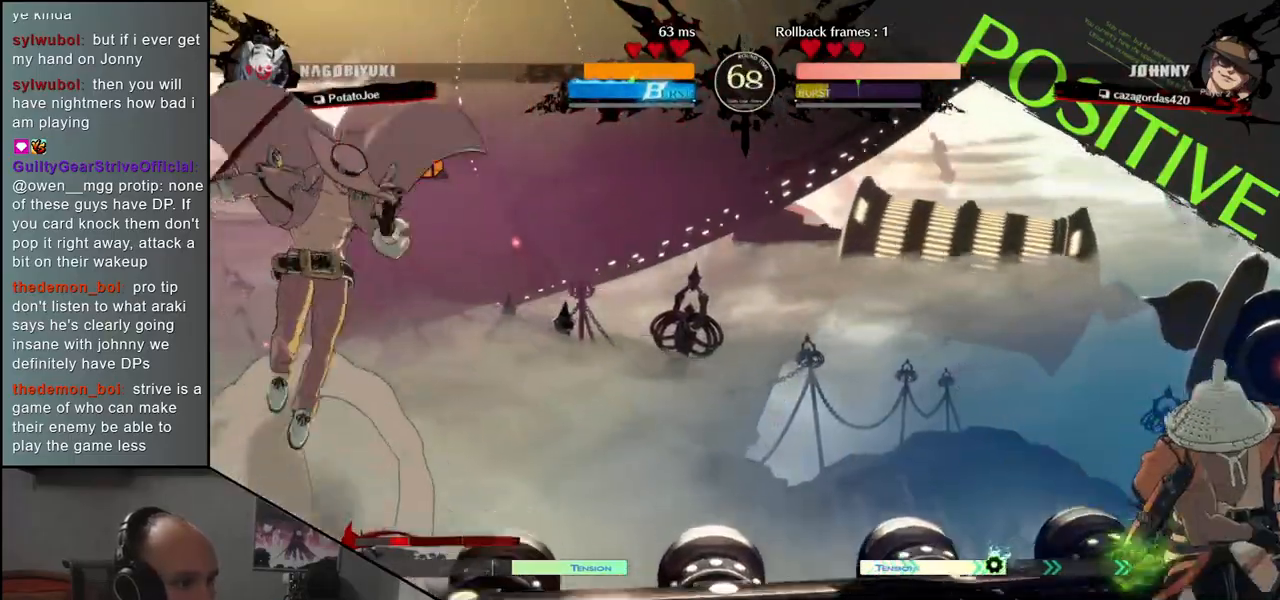
{"buttons": [], "left_stick": "right", "events": [[67, "left_stick", "down-right"], [133, "L1", "down"], [267, "L1", "up"], [450, "left_stick", "right"]]}
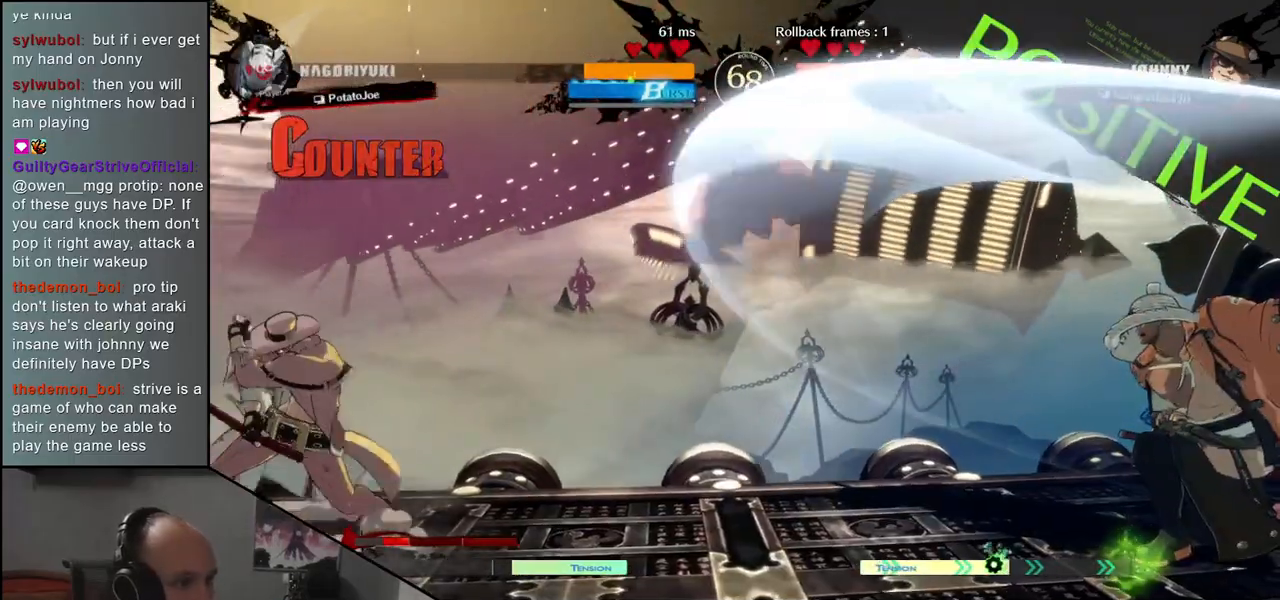
{"buttons": [], "left_stick": "center", "events": [[350, "left_stick", "center"], [383, "L1", "down"], [433, "L1", "up"]]}
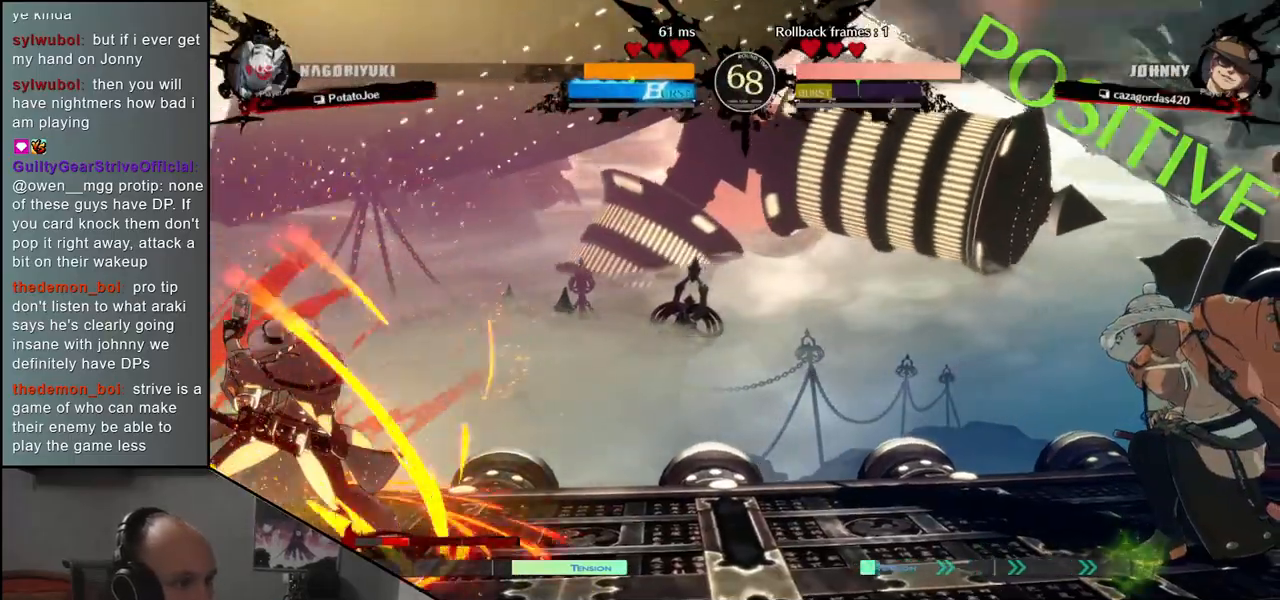
{"buttons": ["TRIANGLE", "R1"], "left_stick": "right", "events": [[17, "left_stick", "right"], [83, "R1", "down"], [83, "TRIANGLE", "down"]]}
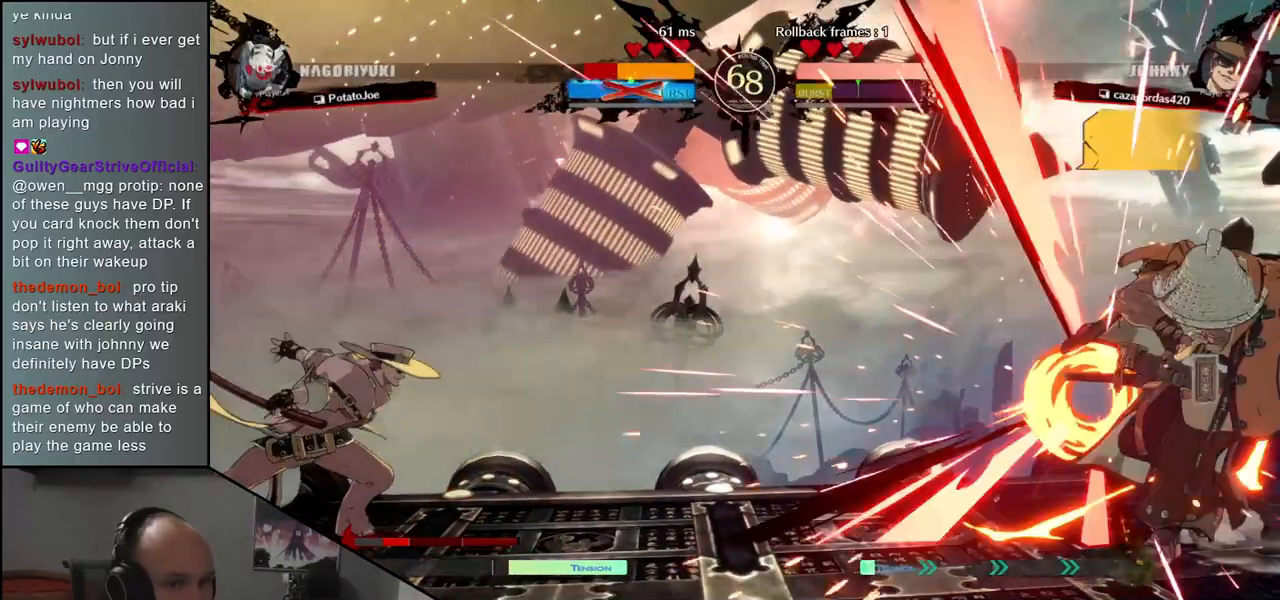
{"buttons": ["TRIANGLE", "R1"], "left_stick": "right", "events": []}
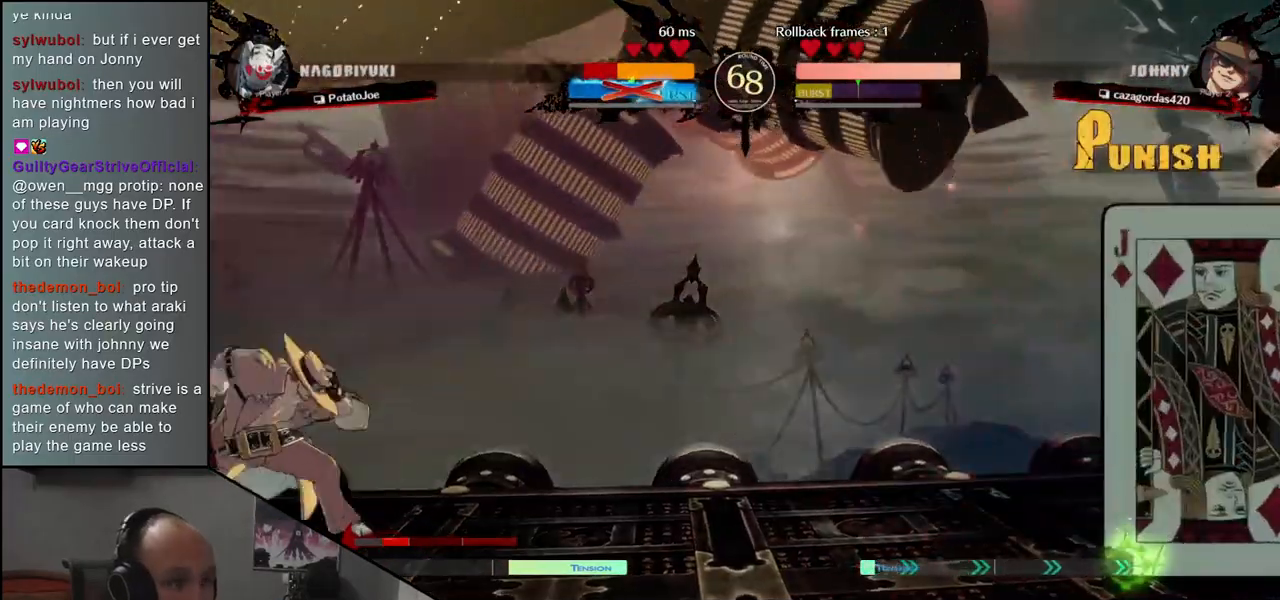
{"buttons": [], "left_stick": "center", "events": [[100, "R1", "up"], [100, "TRIANGLE", "up"], [217, "left_stick", "center"]]}
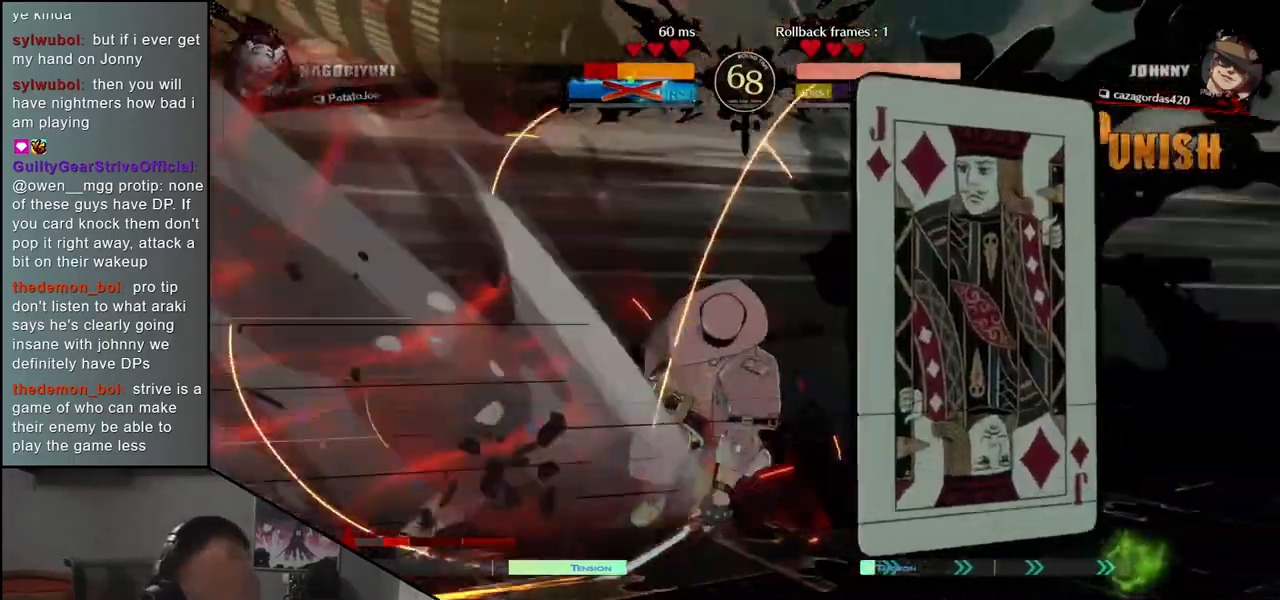
{"buttons": [], "left_stick": "center", "events": []}
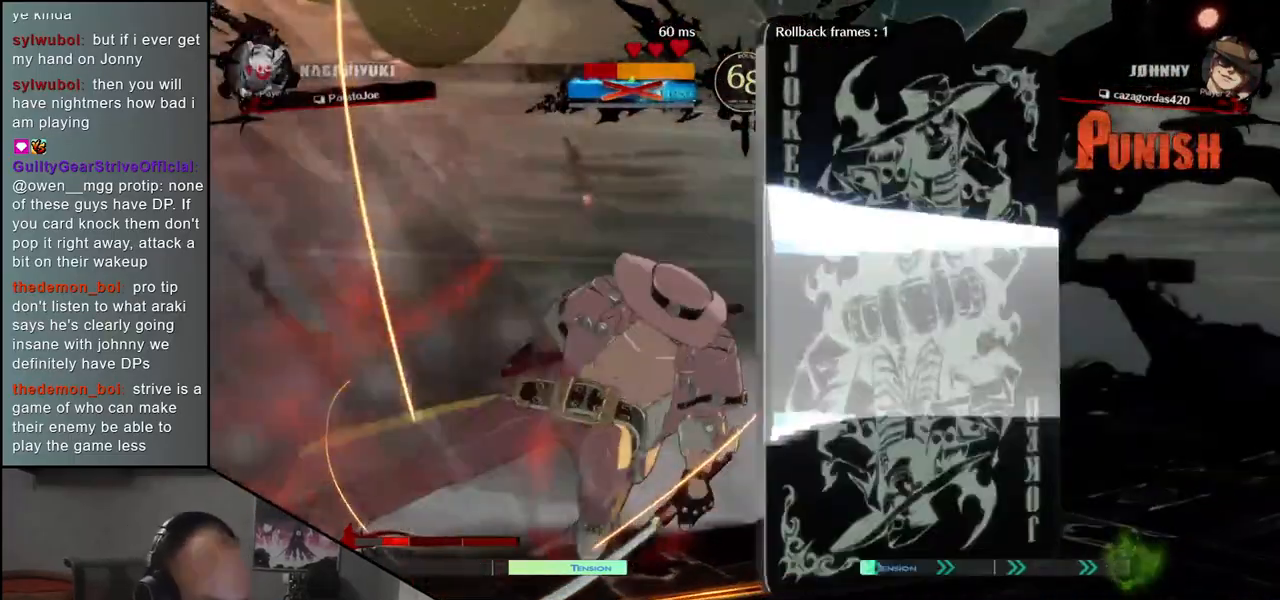
{"buttons": [], "left_stick": "center", "events": []}
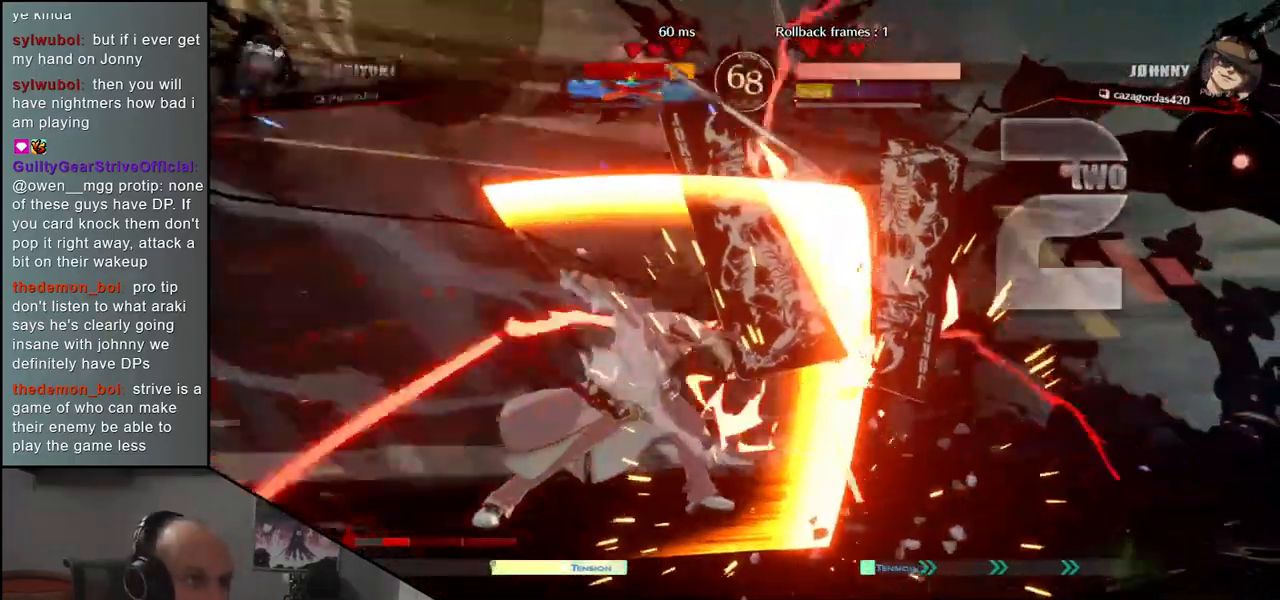
{"buttons": [], "left_stick": "center", "events": []}
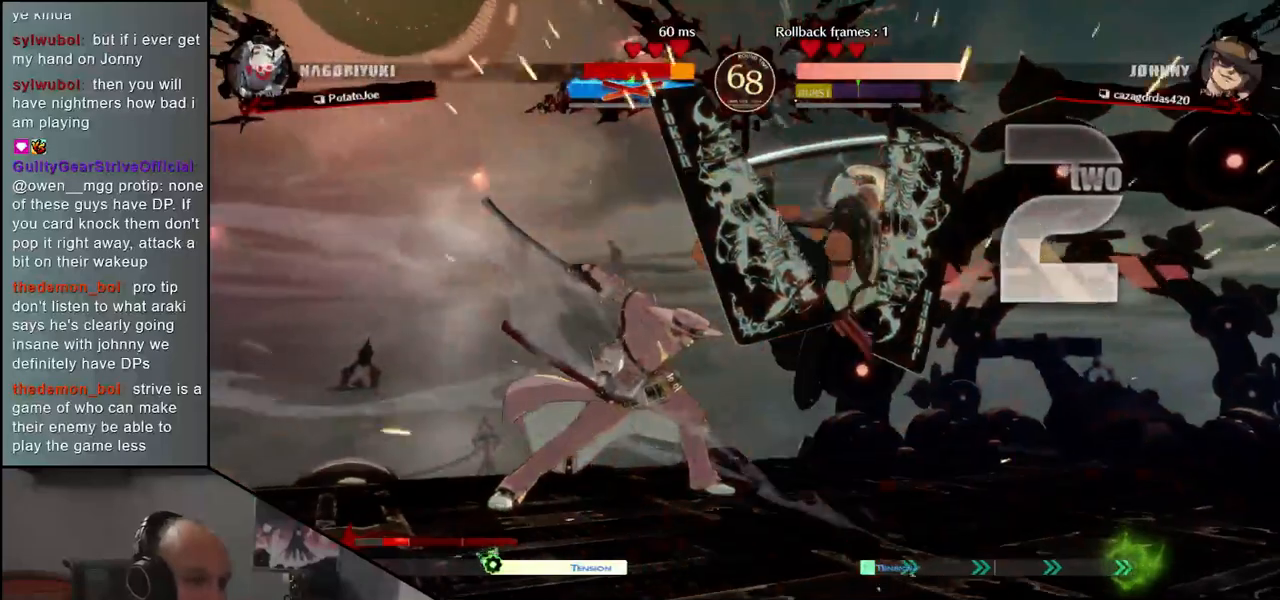
{"buttons": [], "left_stick": "right", "events": [[50, "left_stick", "right"]]}
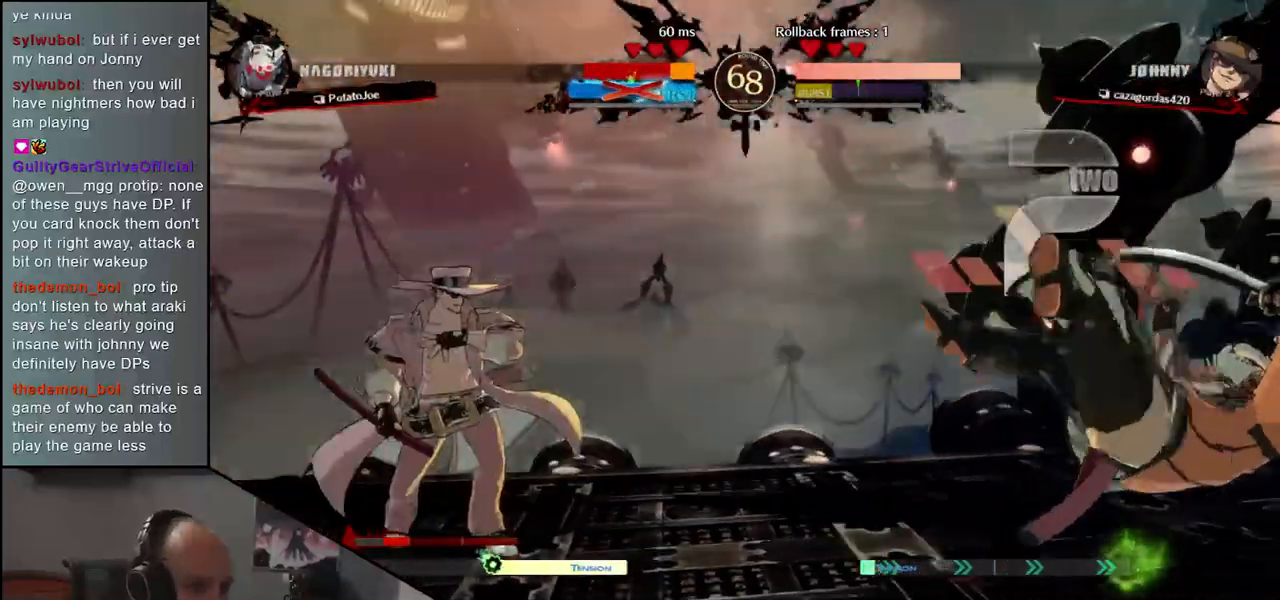
{"buttons": [], "left_stick": "right", "events": []}
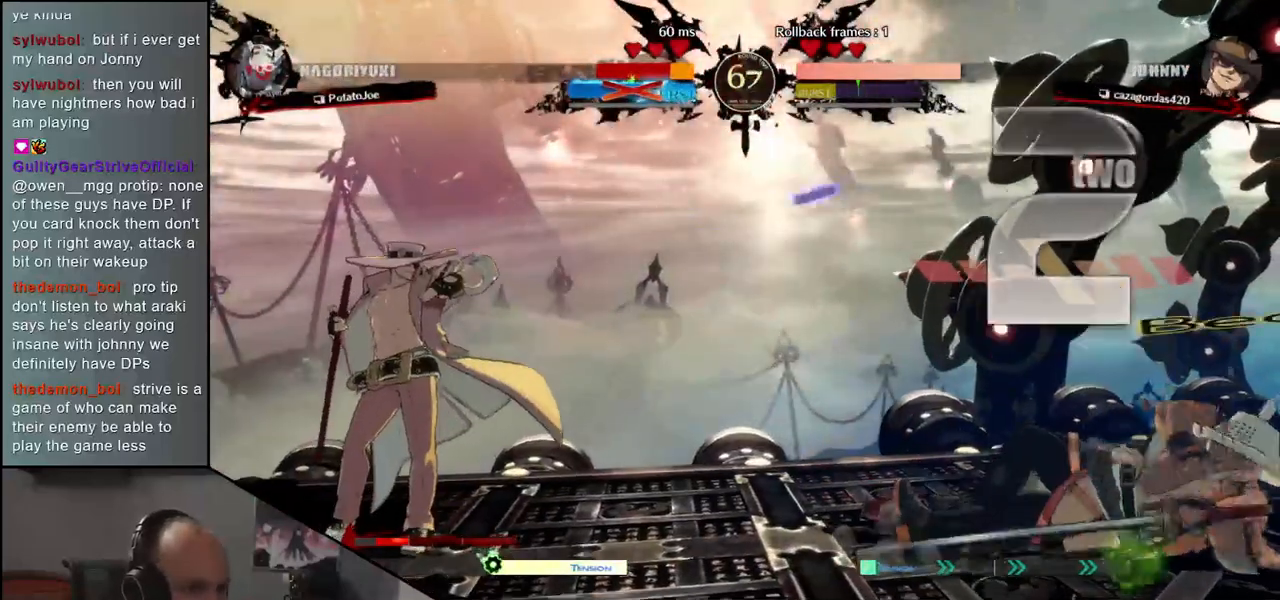
{"buttons": [], "left_stick": "right", "events": []}
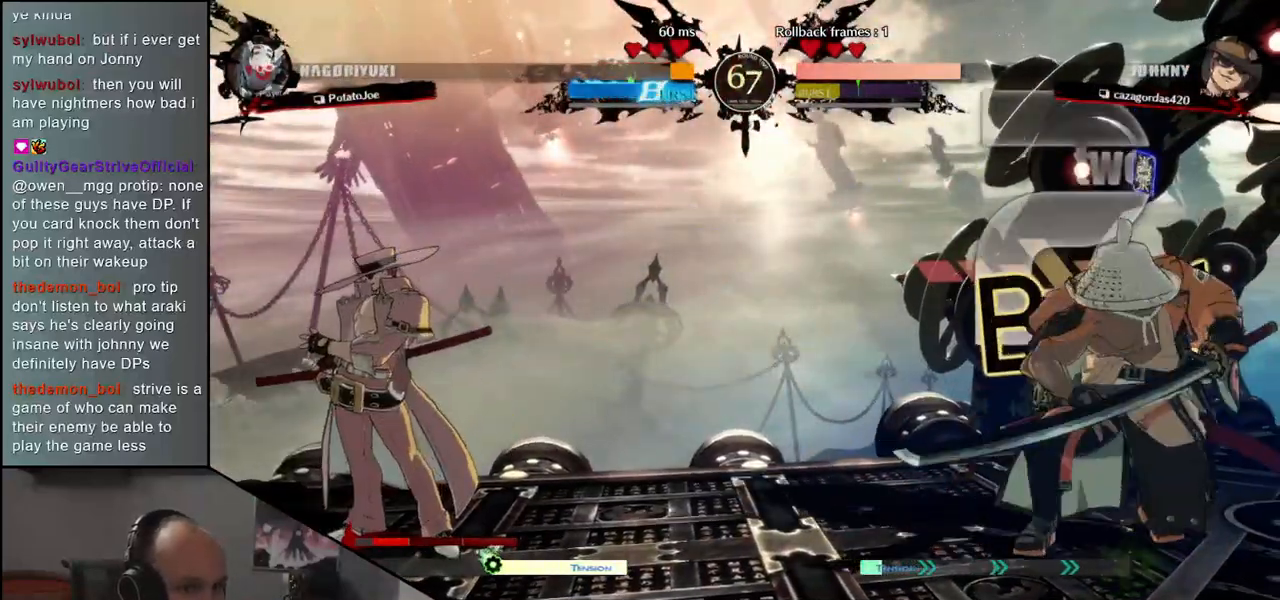
{"buttons": [], "left_stick": "down-right", "events": [[283, "left_stick", "down-right"]]}
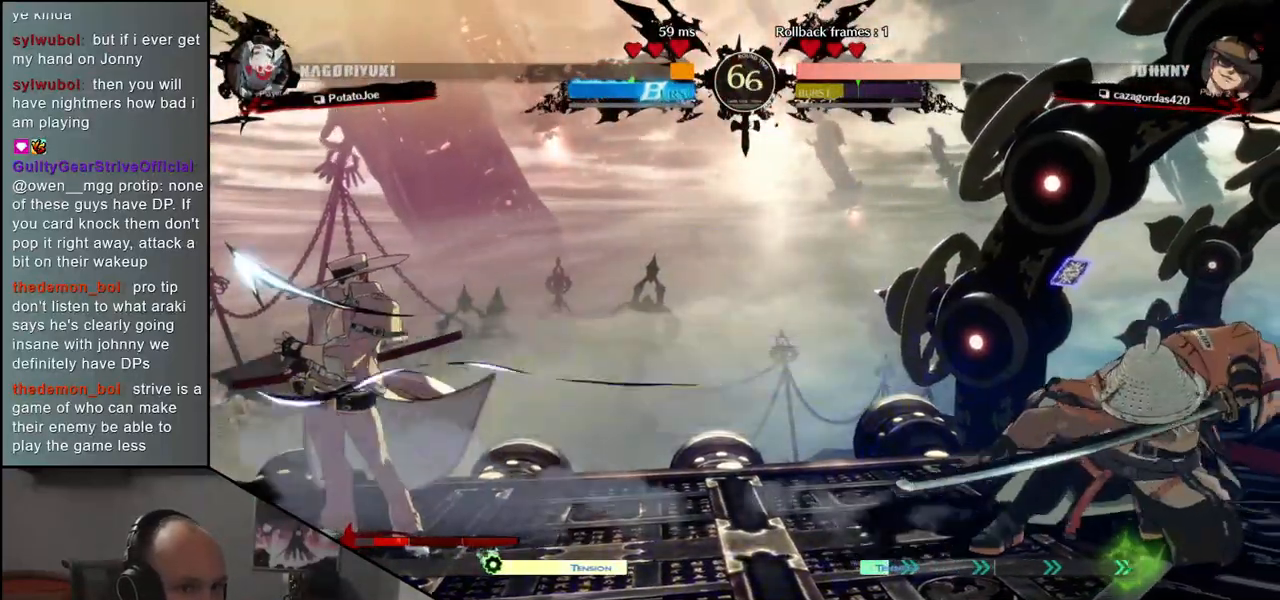
{"buttons": [], "left_stick": "right", "events": [[300, "left_stick", "right"]]}